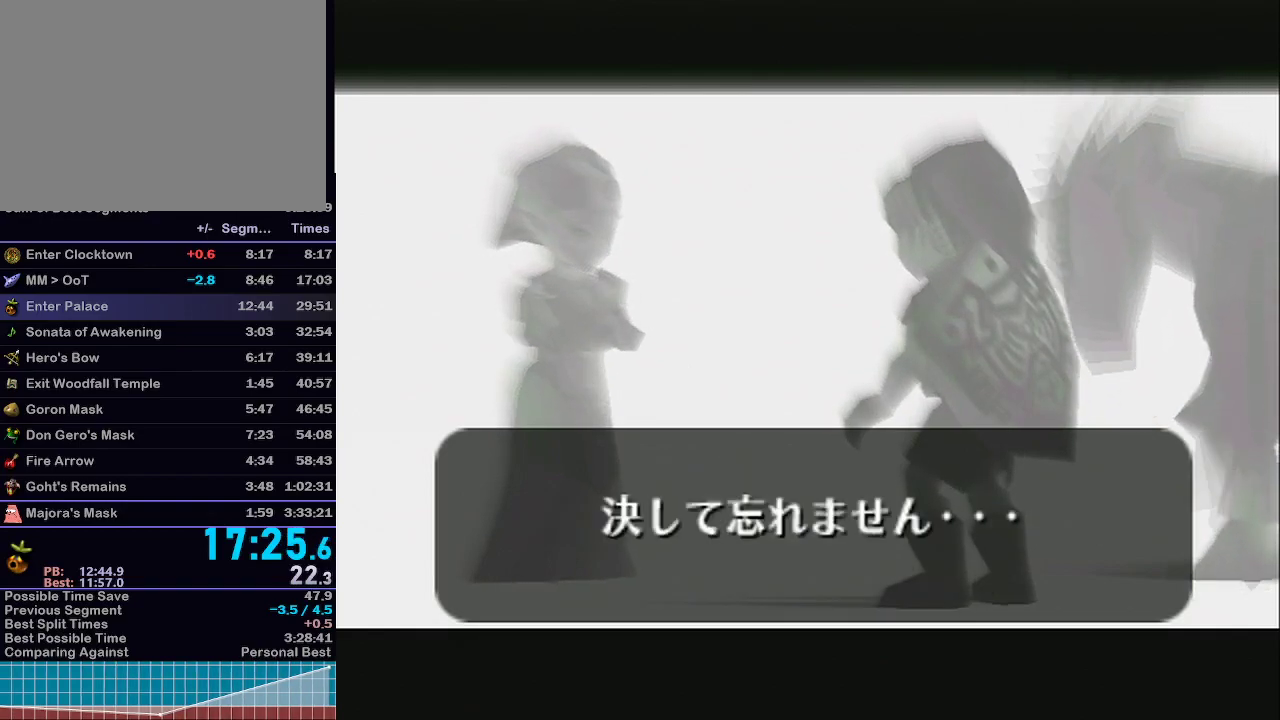
Gameplay with a controller (Nintendo layout); each line is a JSON object with the inputs held at the frame after it. "events" lists button and stick changes between this image and that frame as [ms after this image, input, new state], when the widget could be followed in between. Not read: L3 R3 START.
{"buttons": ["A"], "left_stick": "center", "right_stick": "center", "events": [[33, "A", "up"], [50, "A", "down"], [100, "B", "up"], [117, "A", "up"], [117, "B", "down"], [150, "A", "down"], [183, "B", "up"], [217, "A", "up"], [217, "B", "down"], [267, "A", "down"], [317, "B", "up"], [333, "A", "up"], [467, "A", "down"]]}
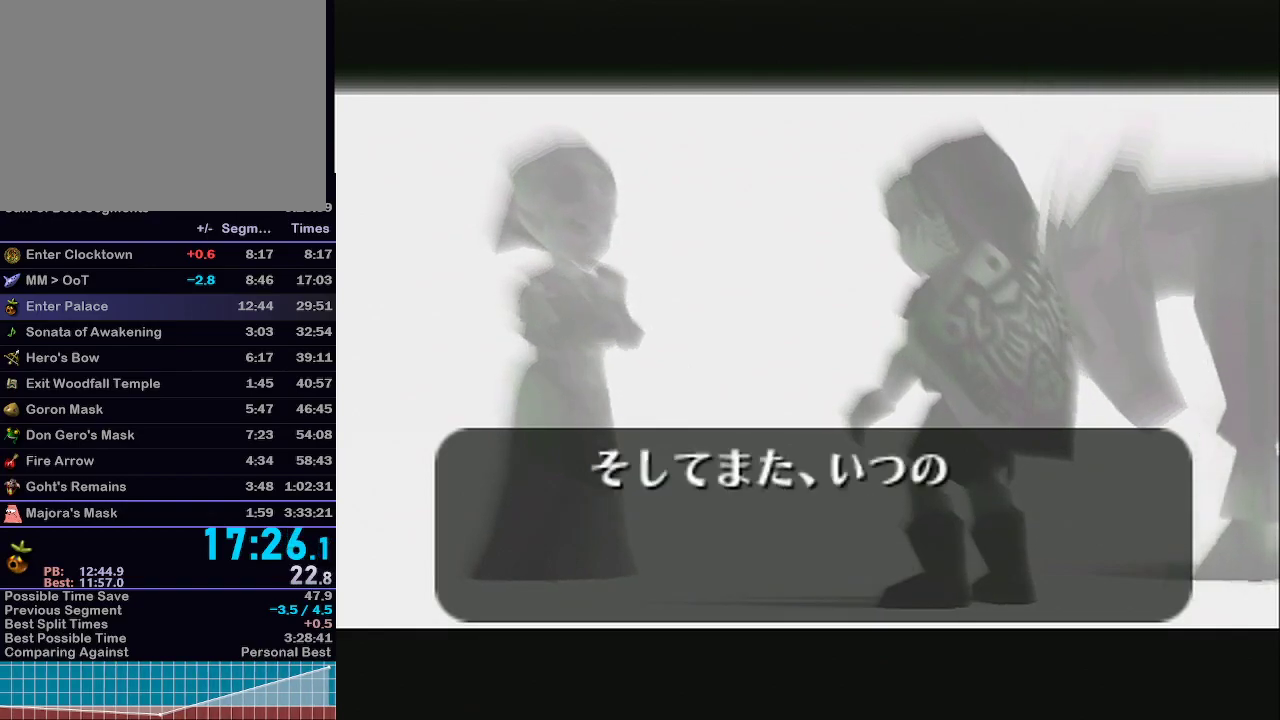
{"buttons": ["A"], "left_stick": "center", "right_stick": "center", "events": [[17, "A", "up"], [150, "A", "down"], [217, "A", "up"], [250, "B", "down"], [267, "B", "up"], [467, "B", "down"], [500, "A", "down"], [500, "B", "up"]]}
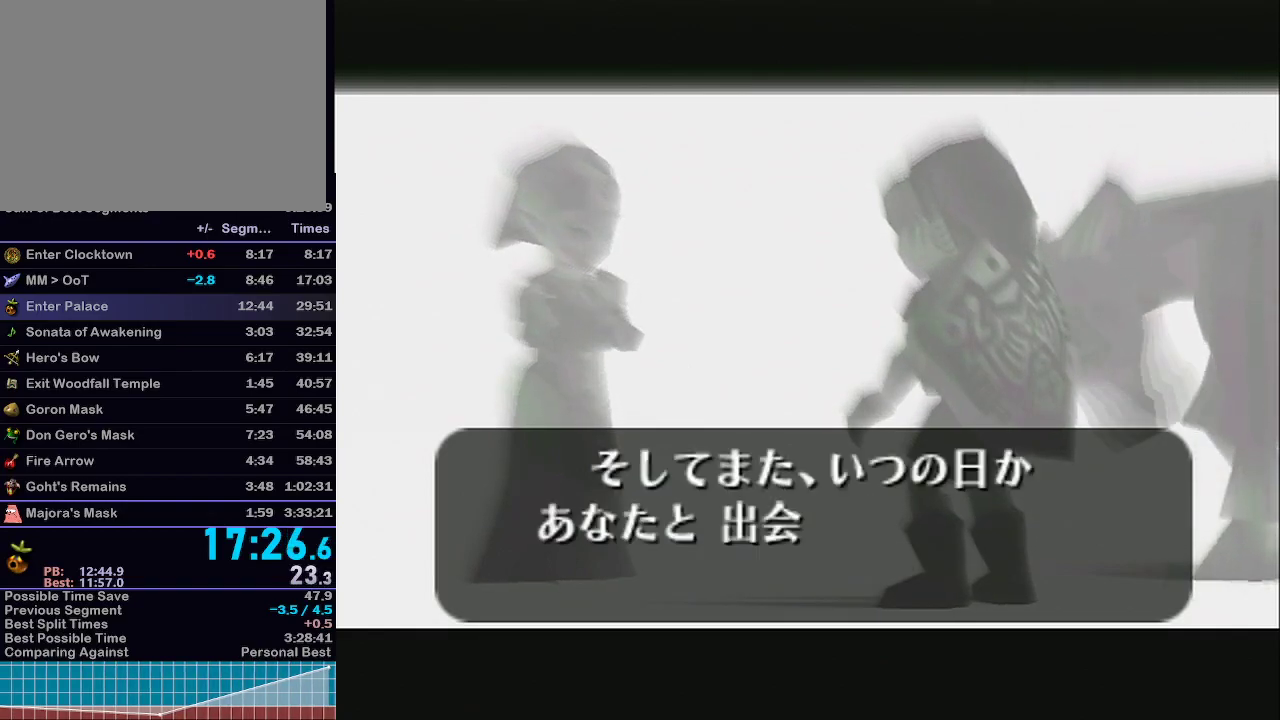
{"buttons": ["A"], "left_stick": "center", "right_stick": "center", "events": [[50, "A", "up"], [83, "B", "down"], [117, "A", "down"], [117, "B", "up"], [183, "A", "up"], [183, "B", "down"], [233, "B", "up"], [267, "A", "down"], [300, "A", "up"], [300, "B", "down"], [367, "A", "down"], [367, "B", "up"], [433, "A", "up"], [433, "B", "down"], [467, "A", "down"], [500, "B", "up"]]}
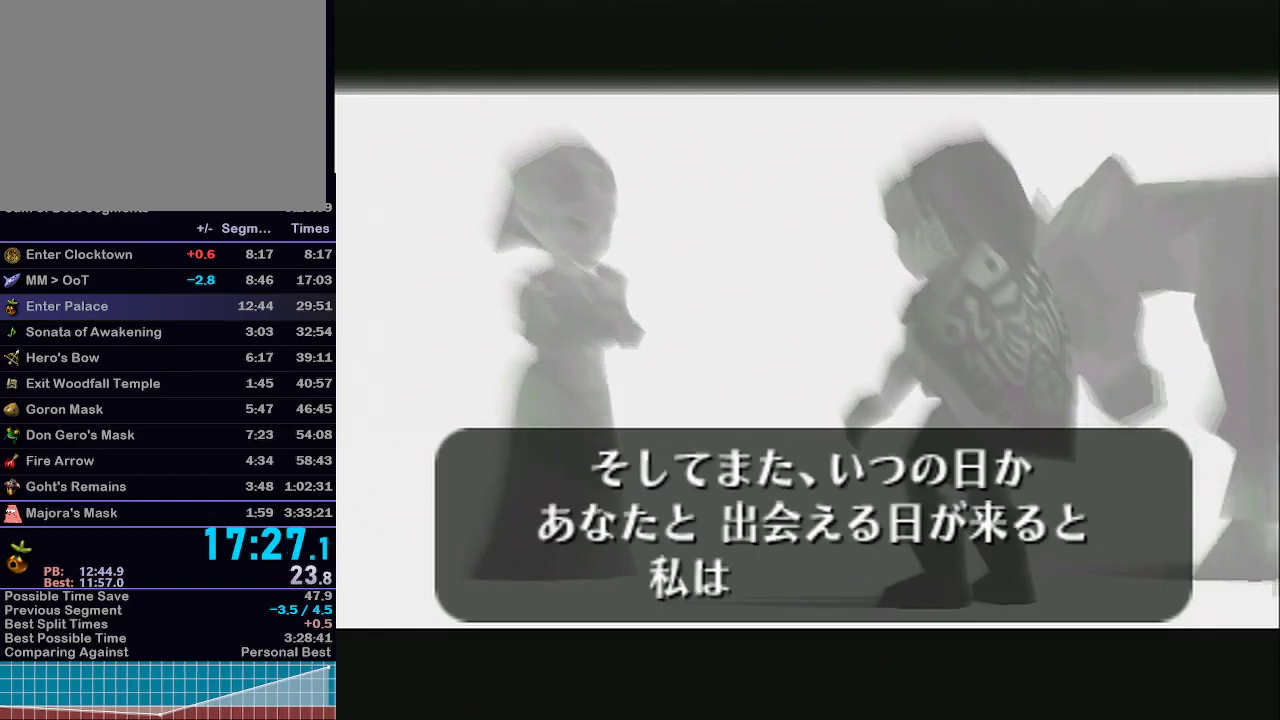
{"buttons": ["A"], "left_stick": "center", "right_stick": "center", "events": [[33, "A", "up"], [67, "B", "down"], [117, "A", "down"], [117, "B", "up"], [167, "A", "up"], [183, "B", "down"], [217, "A", "down"], [217, "B", "up"], [267, "A", "up"], [300, "B", "down"], [333, "A", "down"], [333, "B", "up"], [400, "A", "up"], [400, "B", "down"], [467, "A", "down"], [467, "B", "up"]]}
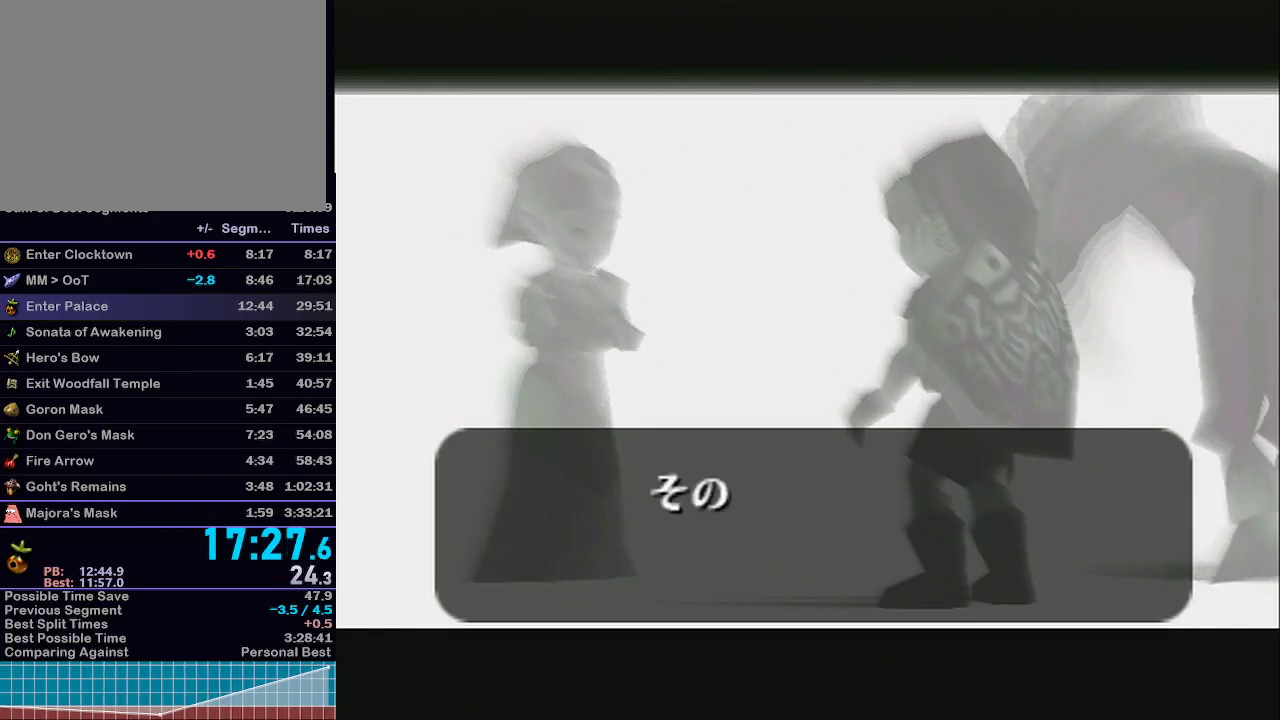
{"buttons": [], "left_stick": "center", "right_stick": "center", "events": [[17, "A", "up"], [17, "B", "down"], [83, "A", "down"], [83, "B", "up"], [150, "A", "up"], [150, "B", "down"], [183, "A", "down"], [183, "B", "up"], [233, "A", "up"], [283, "B", "down"], [317, "A", "down"], [317, "B", "up"], [383, "A", "up"], [383, "B", "down"], [433, "B", "up"], [467, "A", "down"], [483, "A", "up"]]}
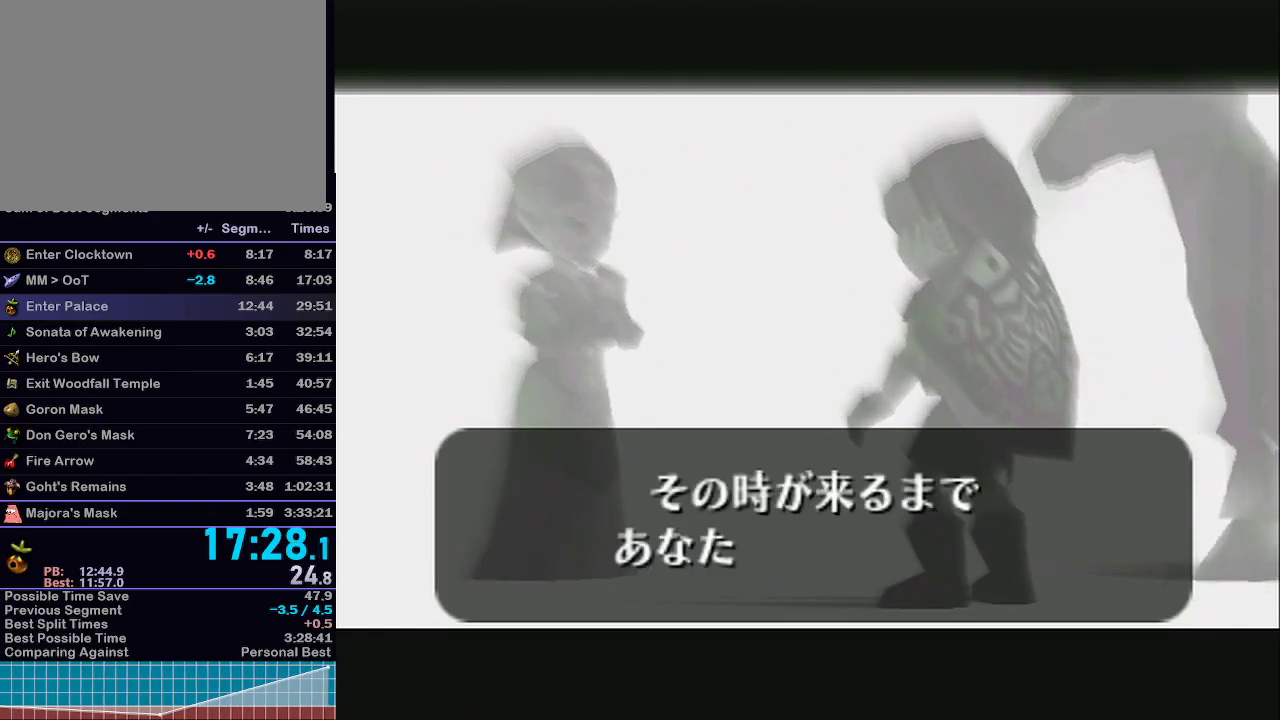
{"buttons": ["A"], "left_stick": "center", "right_stick": "center", "events": [[50, "A", "down"], [117, "A", "up"], [150, "A", "down"], [183, "A", "up"], [333, "B", "down"], [367, "A", "down"], [367, "B", "up"], [433, "A", "up"], [433, "B", "down"], [483, "A", "down"], [483, "B", "up"]]}
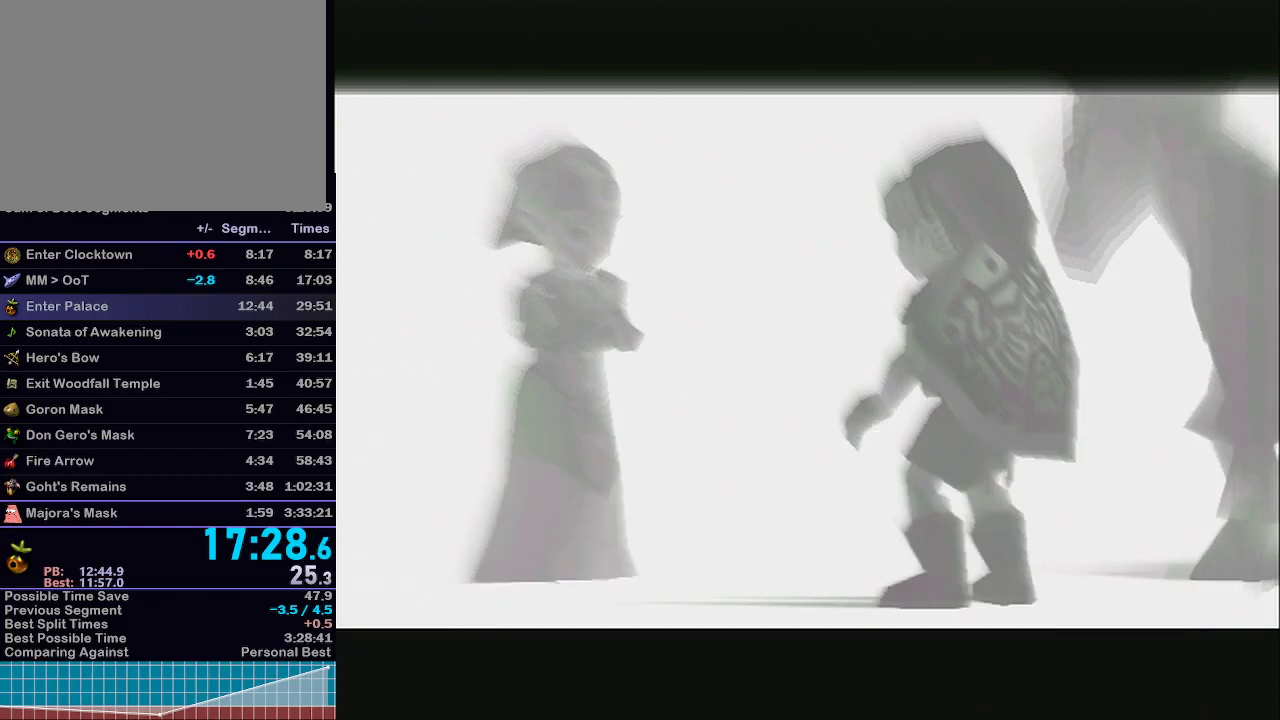
{"buttons": [], "left_stick": "center", "right_stick": "center", "events": [[33, "A", "up"], [33, "B", "down"], [83, "A", "down"], [83, "B", "up"], [150, "A", "up"], [150, "B", "down"], [183, "A", "down"], [183, "B", "up"], [233, "A", "up"], [267, "B", "down"], [300, "B", "up"], [333, "A", "down"], [367, "A", "up"]]}
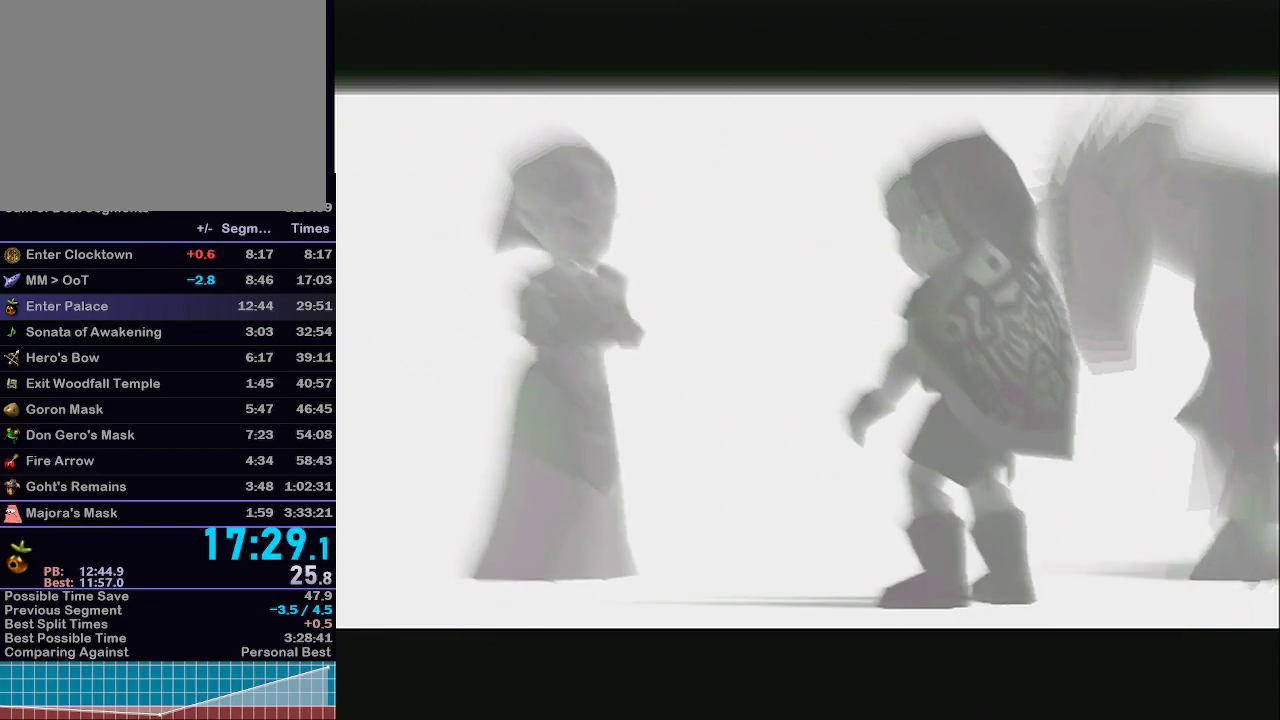
{"buttons": [], "left_stick": "center", "right_stick": "center", "events": []}
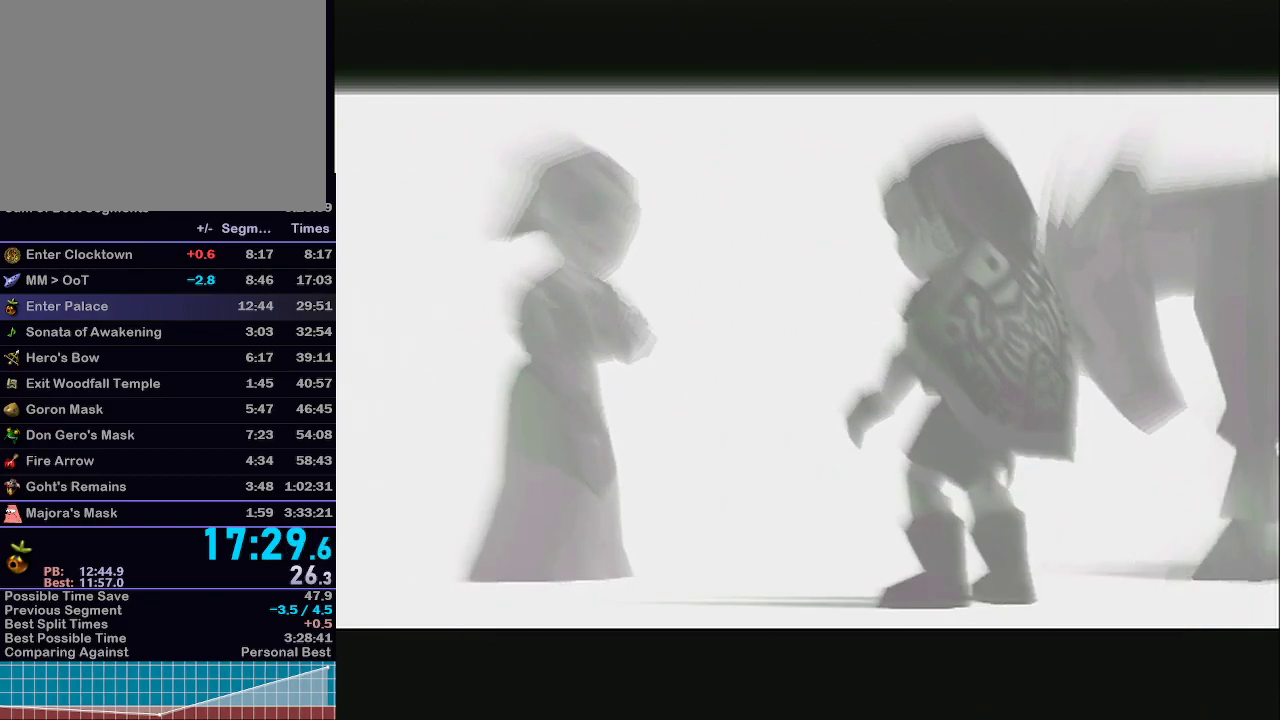
{"buttons": [], "left_stick": "center", "right_stick": "center", "events": []}
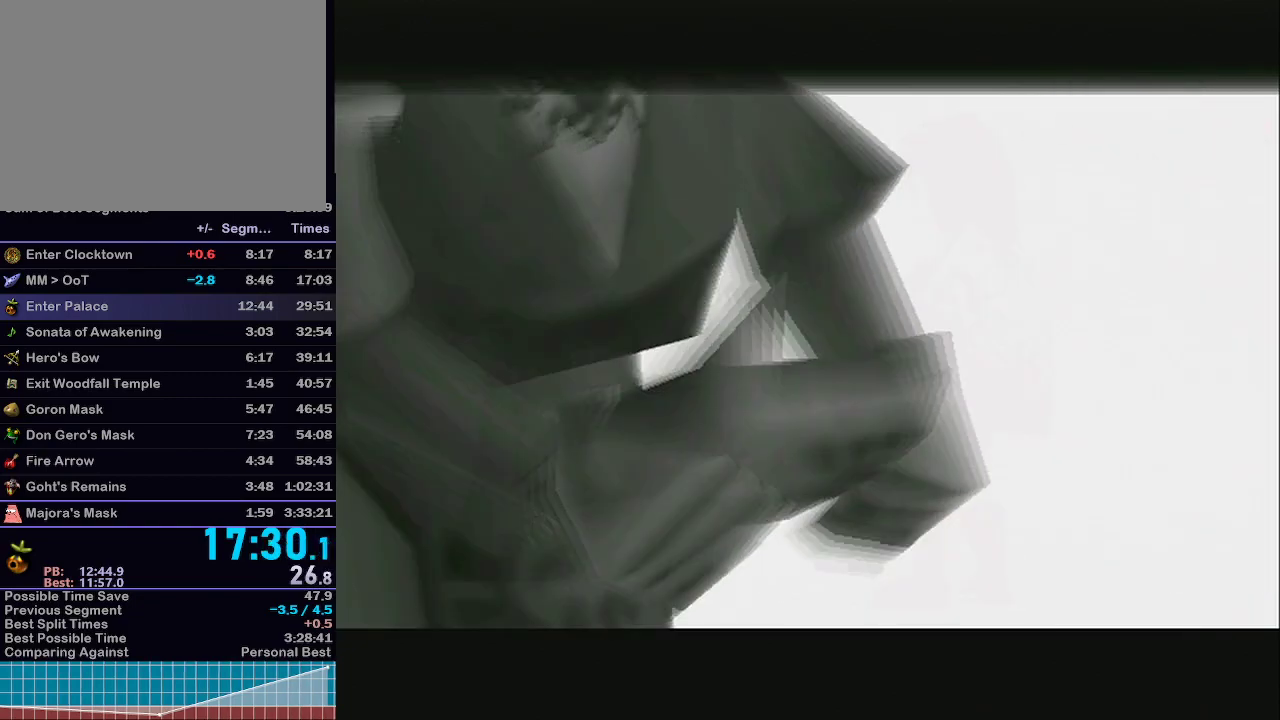
{"buttons": [], "left_stick": "center", "right_stick": "center", "events": []}
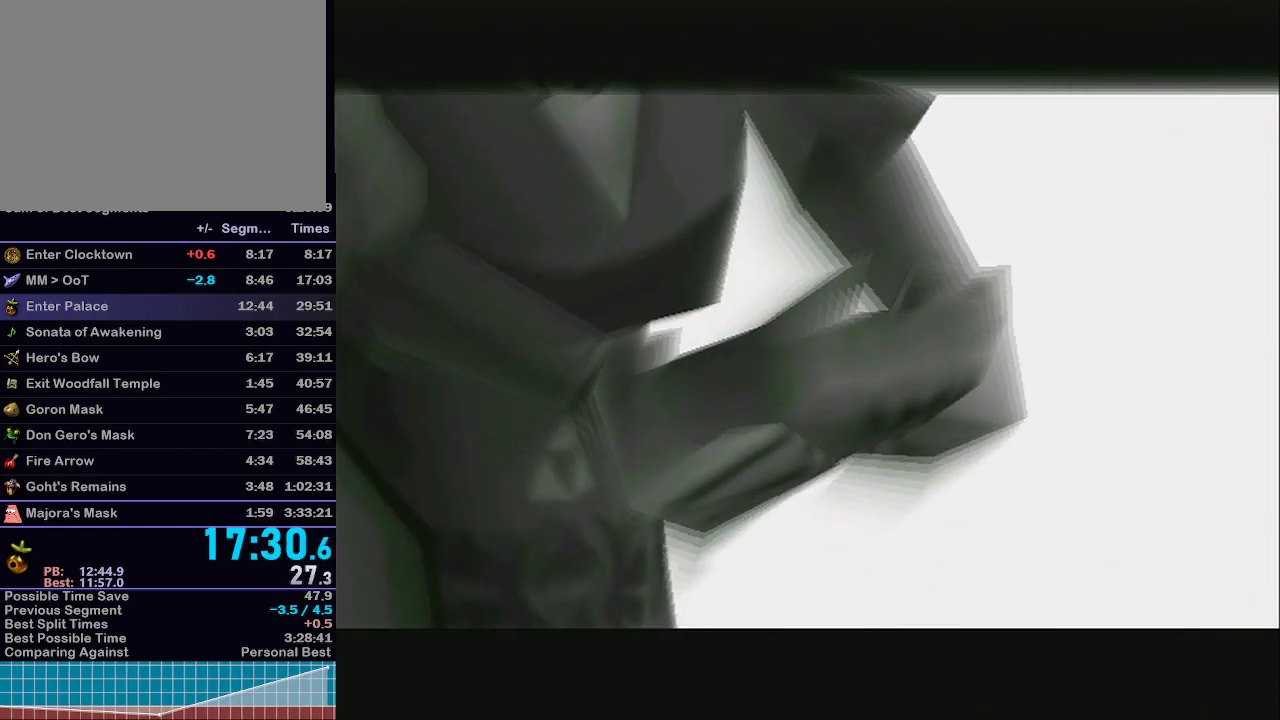
{"buttons": [], "left_stick": "center", "right_stick": "center", "events": []}
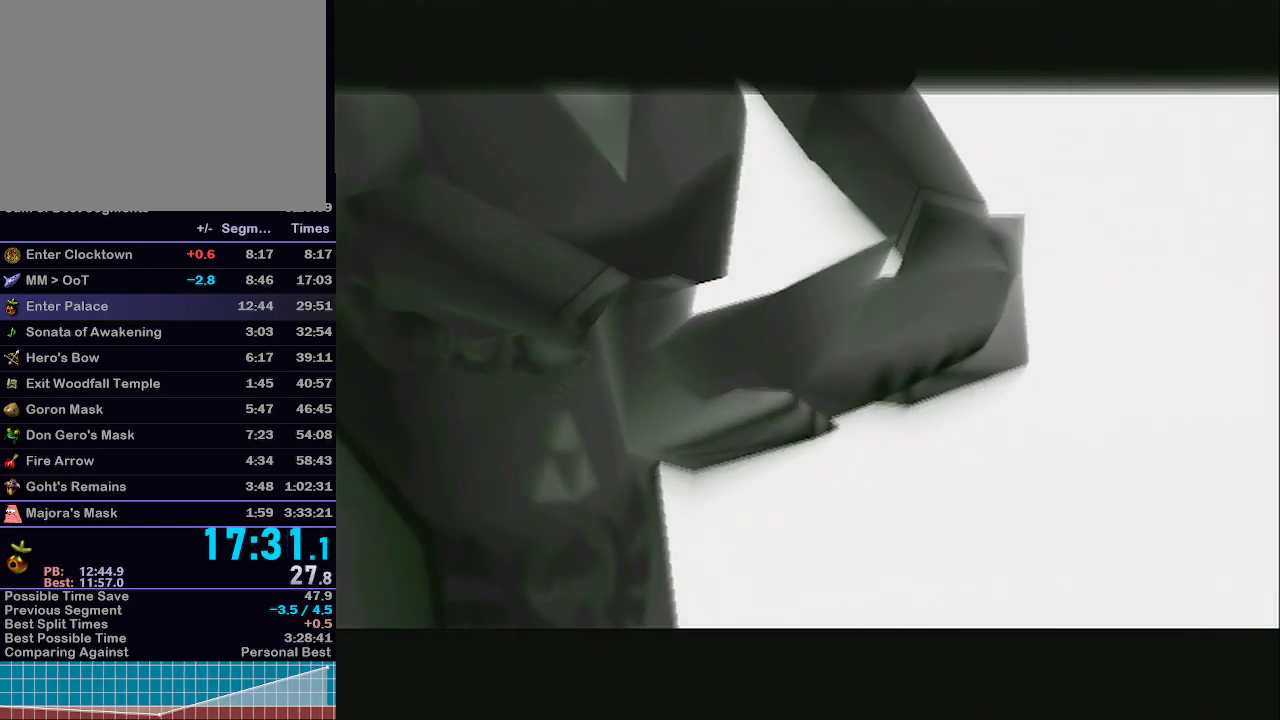
{"buttons": [], "left_stick": "center", "right_stick": "center", "events": []}
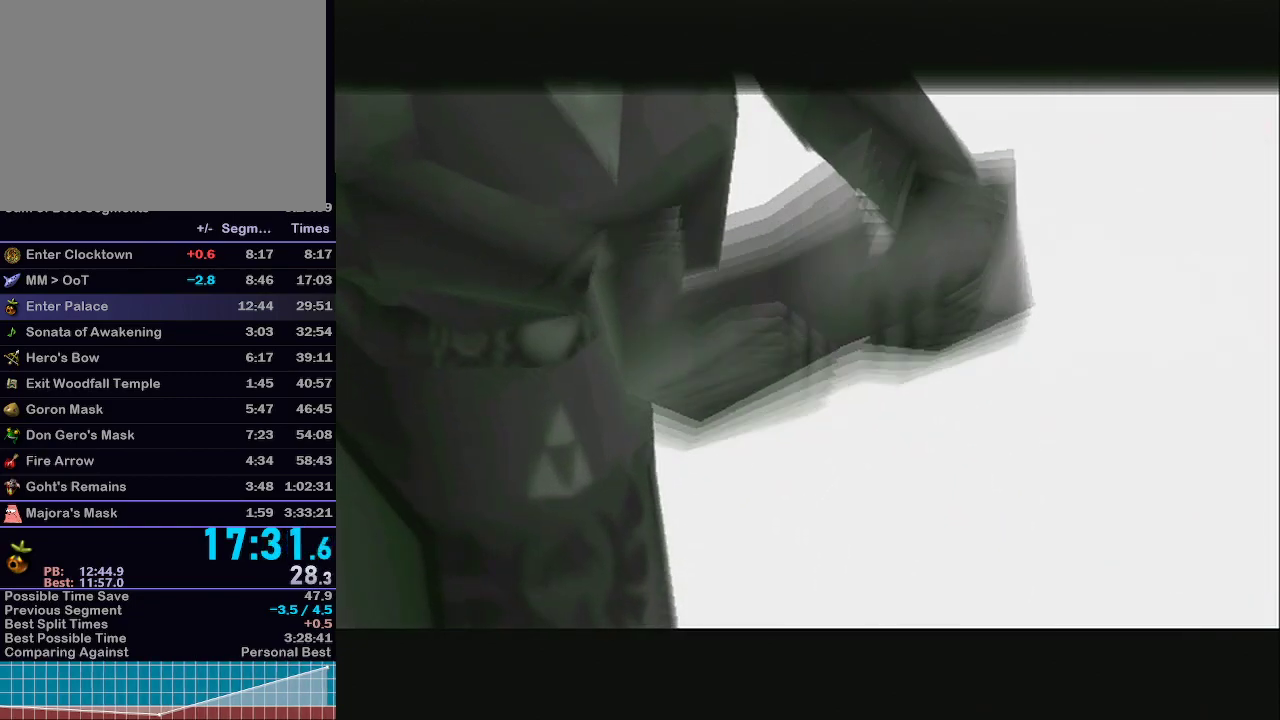
{"buttons": [], "left_stick": "center", "right_stick": "center", "events": []}
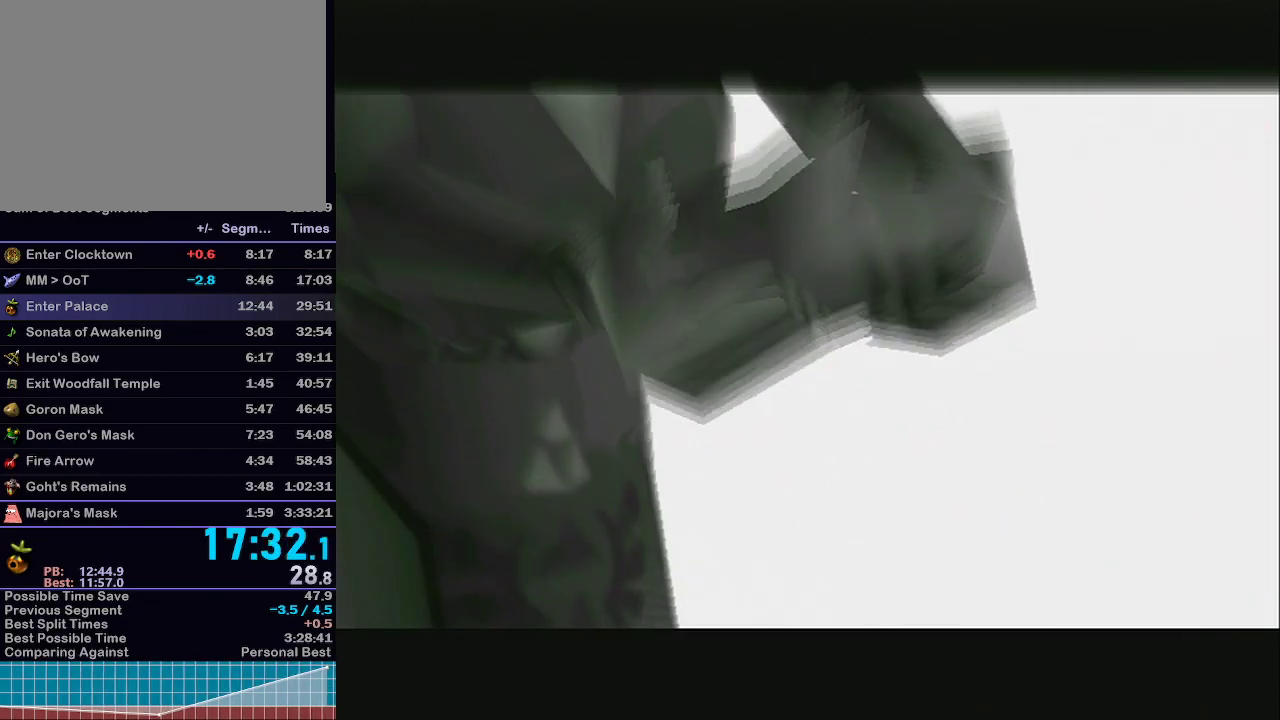
{"buttons": ["A"], "left_stick": "center", "right_stick": "center", "events": [[367, "A", "down"]]}
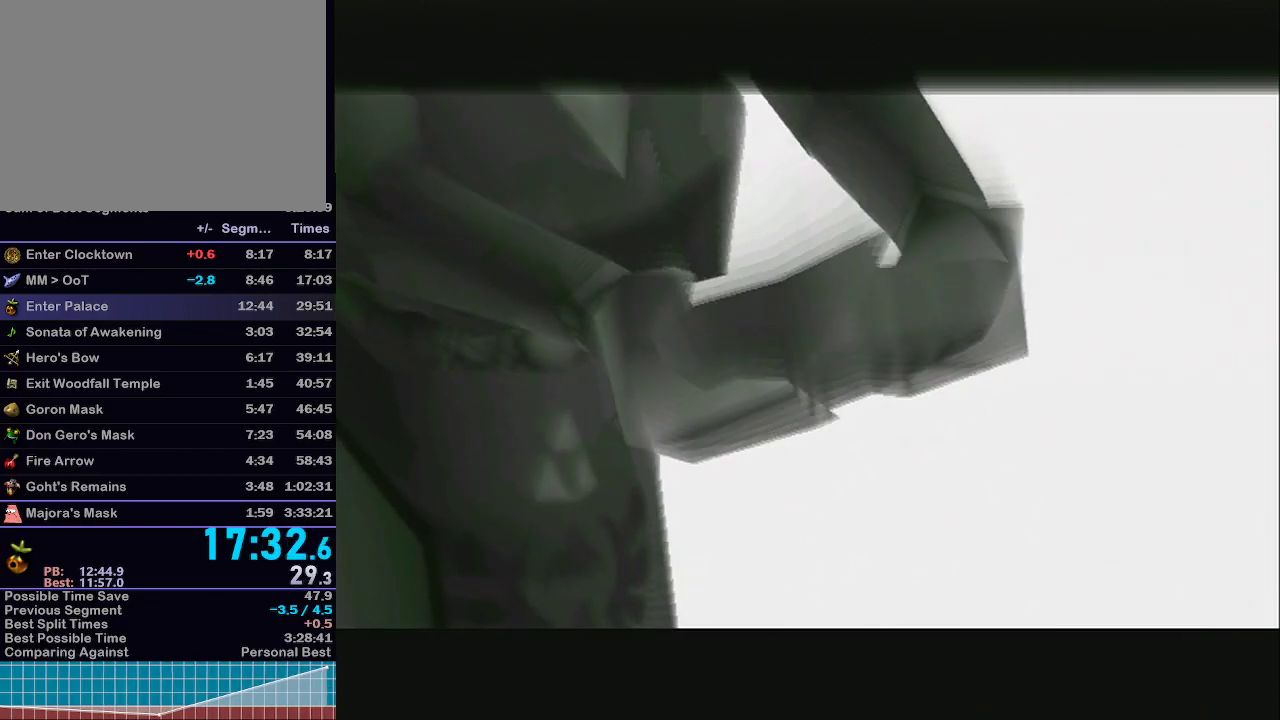
{"buttons": ["A", "B"], "left_stick": "center", "right_stick": "center", "events": [[33, "A", "up"], [333, "B", "down"], [367, "B", "up"], [467, "A", "down"], [500, "B", "down"]]}
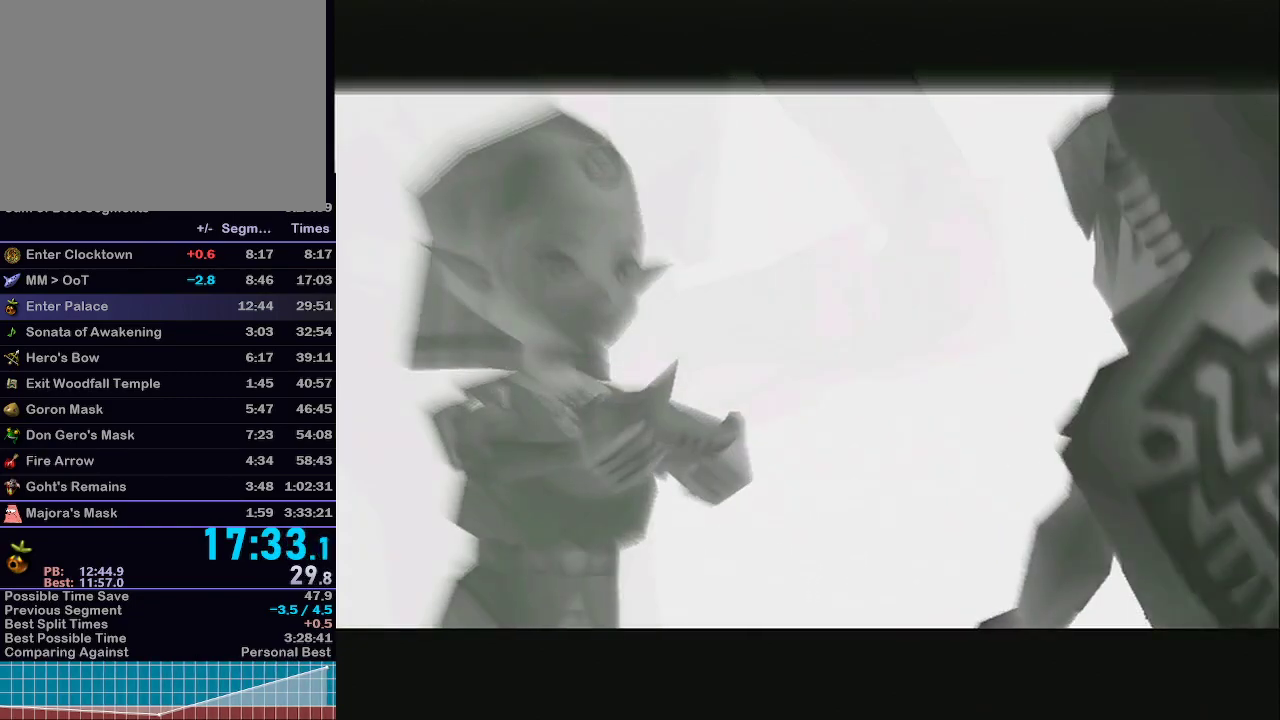
{"buttons": ["B"], "left_stick": "center", "right_stick": "center", "events": [[50, "B", "up"], [117, "A", "up"], [117, "B", "down"], [183, "B", "up"], [233, "B", "down"], [300, "B", "up"], [367, "B", "down"], [433, "A", "down"], [433, "B", "up"], [500, "A", "up"], [500, "B", "down"]]}
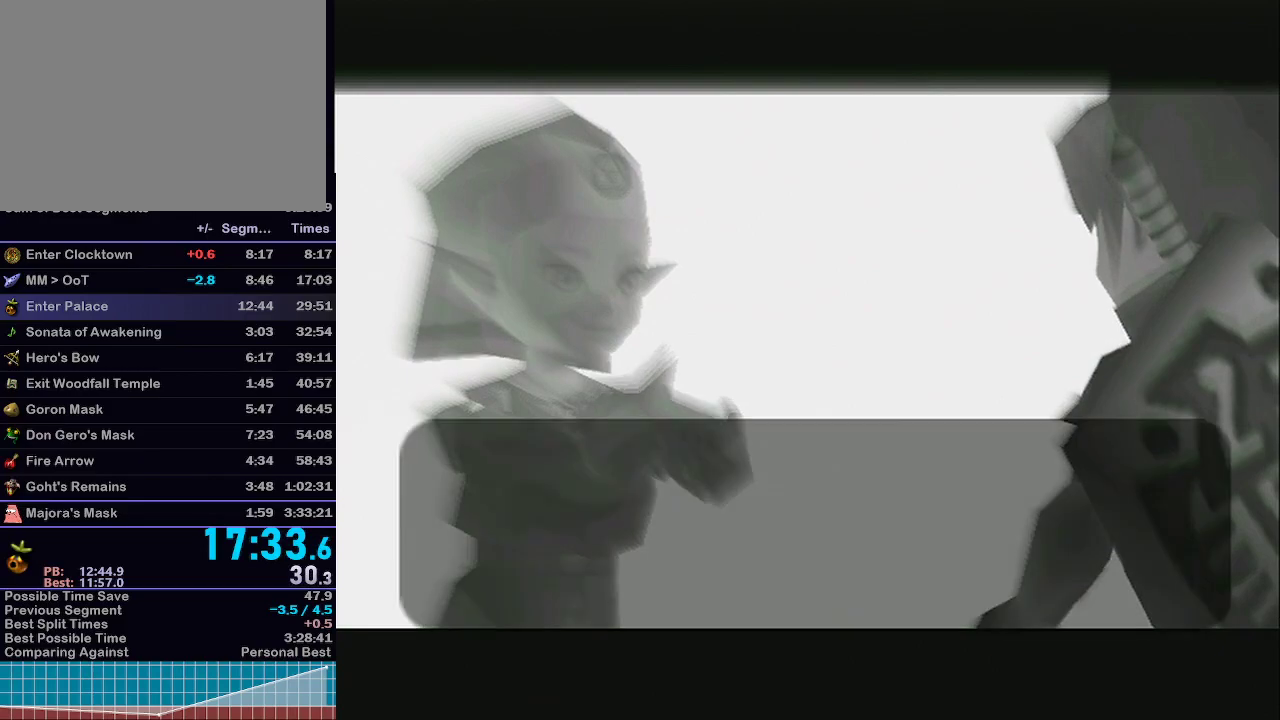
{"buttons": [], "left_stick": "center", "right_stick": "center", "events": [[33, "B", "up"], [50, "A", "down"], [117, "A", "up"], [117, "B", "down"], [150, "A", "down"], [150, "B", "up"], [183, "A", "up"], [250, "B", "down"], [283, "B", "up"]]}
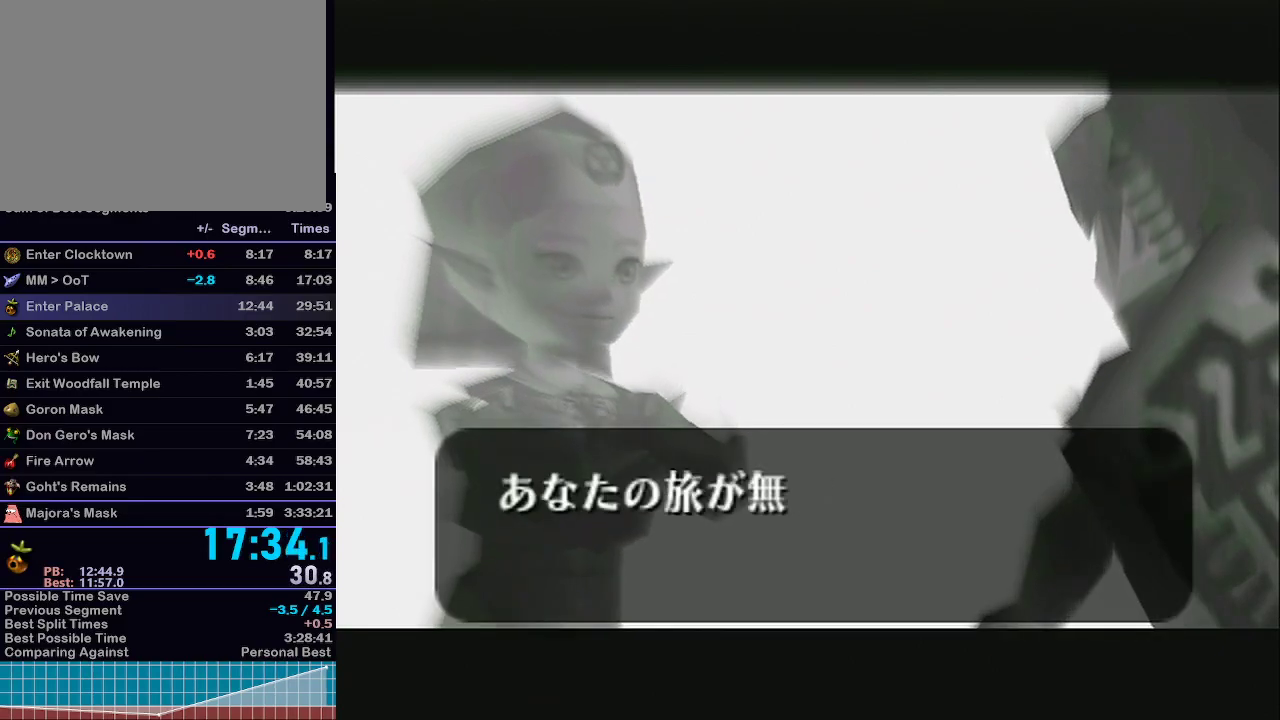
{"buttons": [], "left_stick": "center", "right_stick": "center", "events": []}
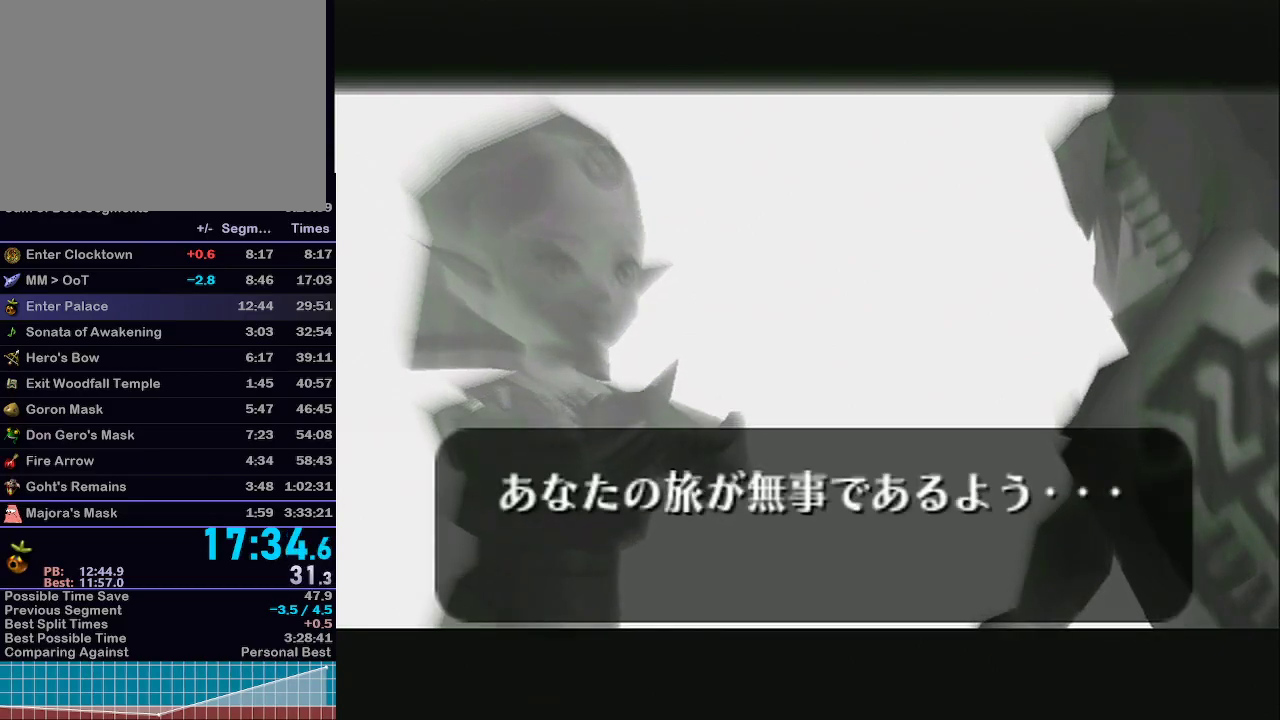
{"buttons": ["B"], "left_stick": "center", "right_stick": "center", "events": [[67, "B", "down"], [117, "A", "down"], [117, "B", "up"], [150, "A", "up"], [150, "B", "down"], [217, "A", "down"], [217, "B", "up"], [250, "A", "up"], [250, "B", "down"], [300, "A", "down"], [300, "B", "up"], [367, "A", "up"], [367, "B", "down"], [433, "A", "down"], [433, "B", "up"], [467, "B", "down"], [500, "A", "up"]]}
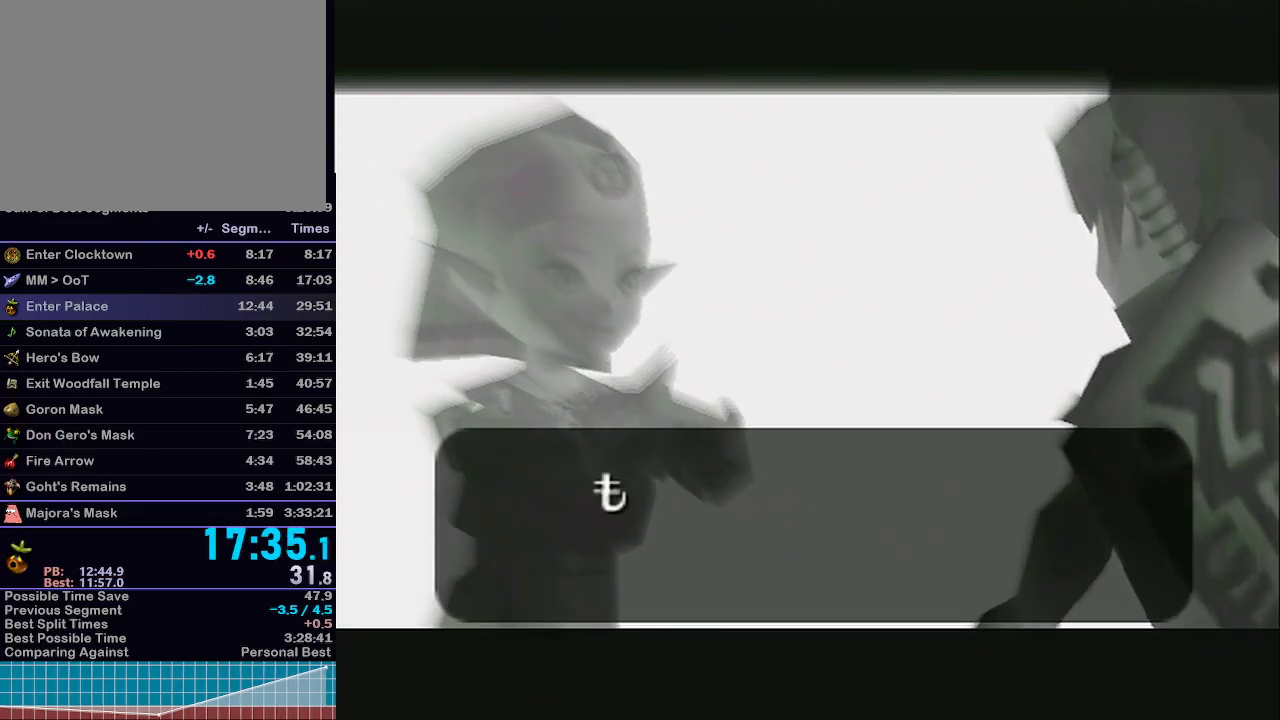
{"buttons": ["A"], "left_stick": "center", "right_stick": "center", "events": [[17, "A", "down"], [17, "B", "up"], [83, "A", "up"], [83, "B", "down"], [150, "A", "down"], [150, "B", "up"], [217, "A", "up"], [217, "B", "down"], [233, "A", "down"], [233, "B", "up"], [300, "B", "down"], [333, "A", "up"], [367, "A", "down"], [367, "B", "up"], [433, "A", "up"], [433, "B", "down"], [467, "A", "down"], [467, "B", "up"]]}
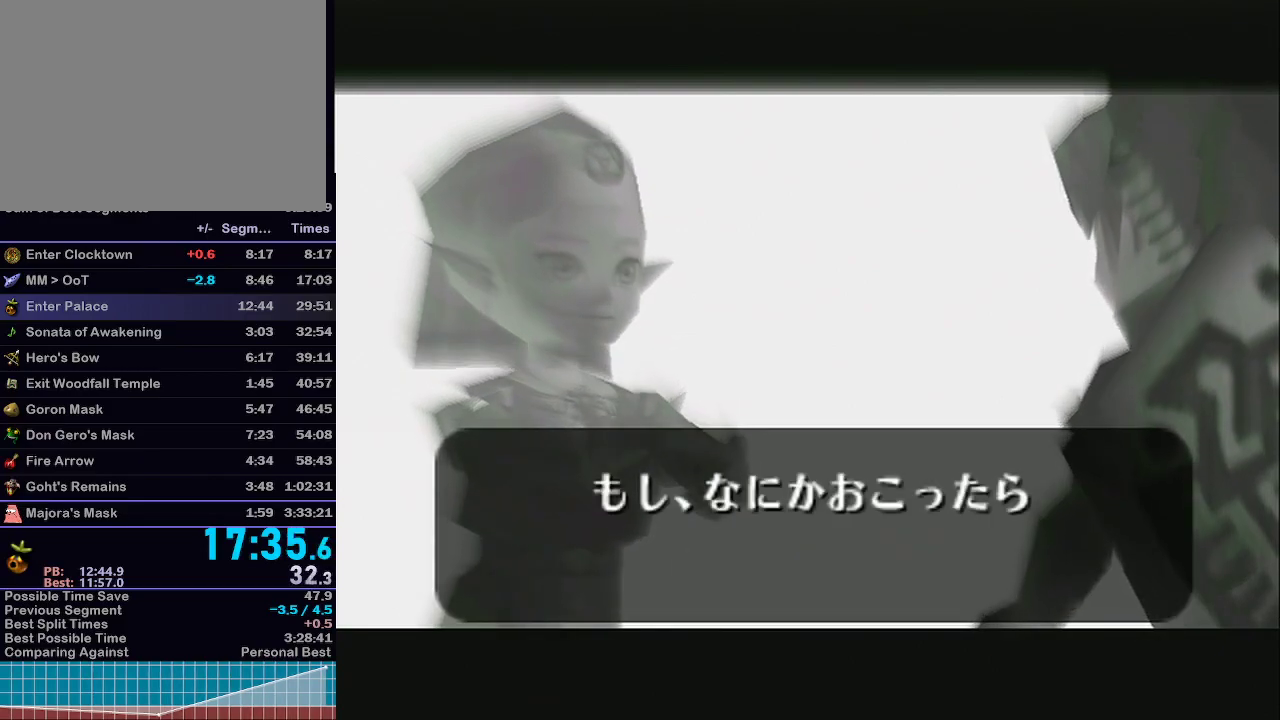
{"buttons": ["B"], "left_stick": "center", "right_stick": "center", "events": [[33, "A", "up"], [33, "B", "down"], [83, "A", "down"], [83, "B", "up"], [117, "A", "up"], [117, "B", "down"], [183, "A", "down"], [183, "B", "up"], [250, "A", "up"], [250, "B", "down"], [317, "A", "down"], [317, "B", "up"], [333, "A", "up"], [367, "B", "down"], [400, "A", "down"], [400, "B", "up"], [467, "A", "up"], [467, "B", "down"]]}
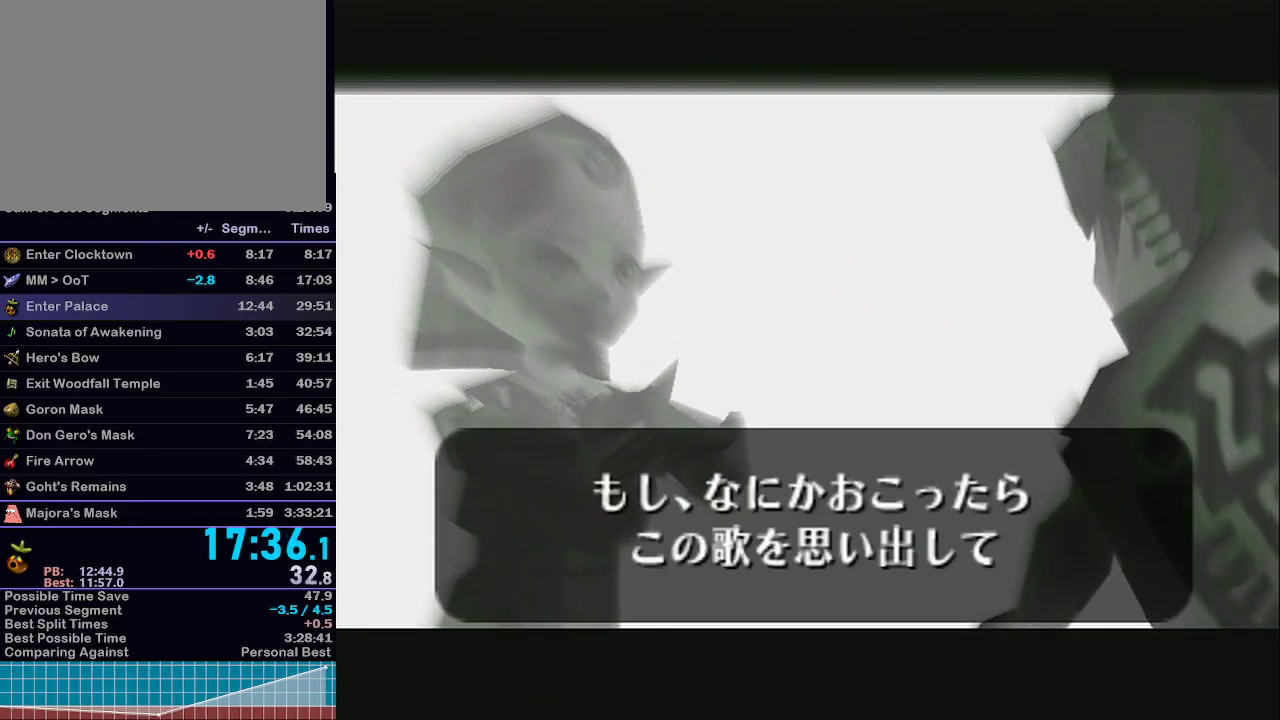
{"buttons": [], "left_stick": "center", "right_stick": "center", "events": [[17, "A", "down"], [17, "B", "up"], [83, "A", "up"], [83, "B", "down"], [117, "A", "down"], [150, "B", "up"], [183, "B", "down"], [233, "B", "up"], [300, "A", "up"], [300, "B", "down"], [333, "A", "down"], [367, "B", "up"], [433, "A", "up"], [433, "B", "down"], [467, "B", "up"]]}
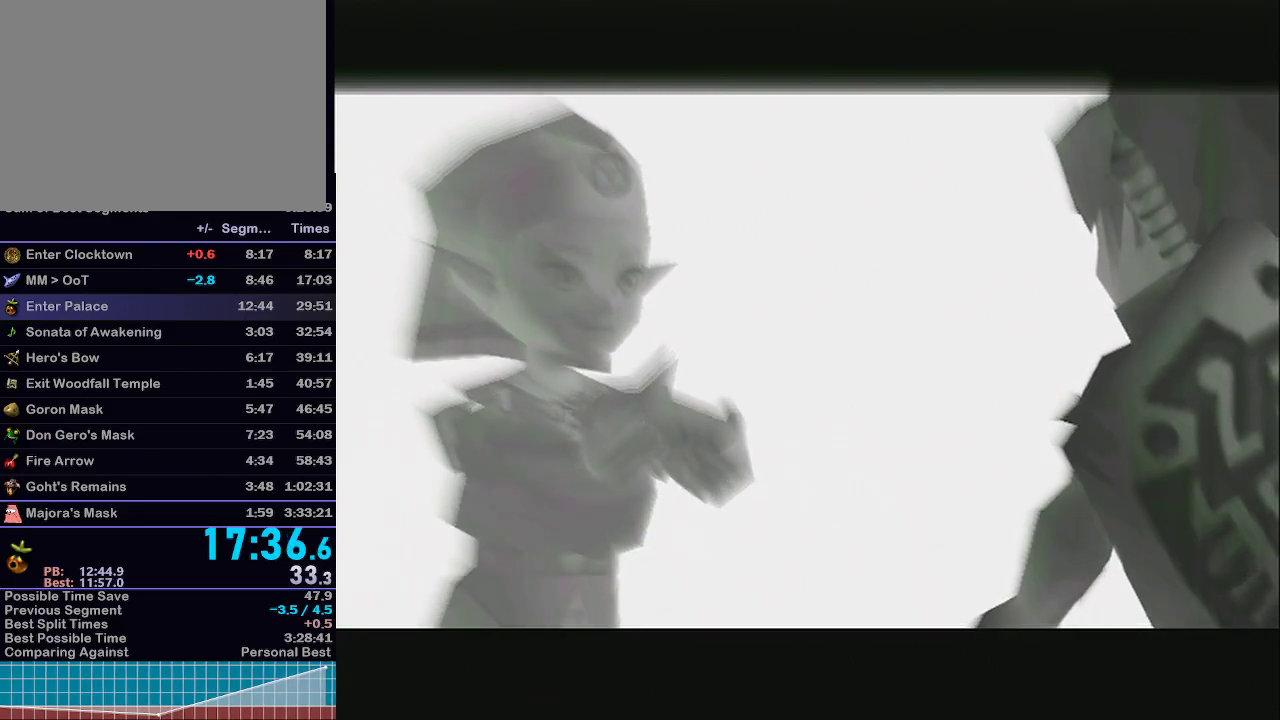
{"buttons": [], "left_stick": "center", "right_stick": "center", "events": [[67, "B", "down"], [117, "B", "up"]]}
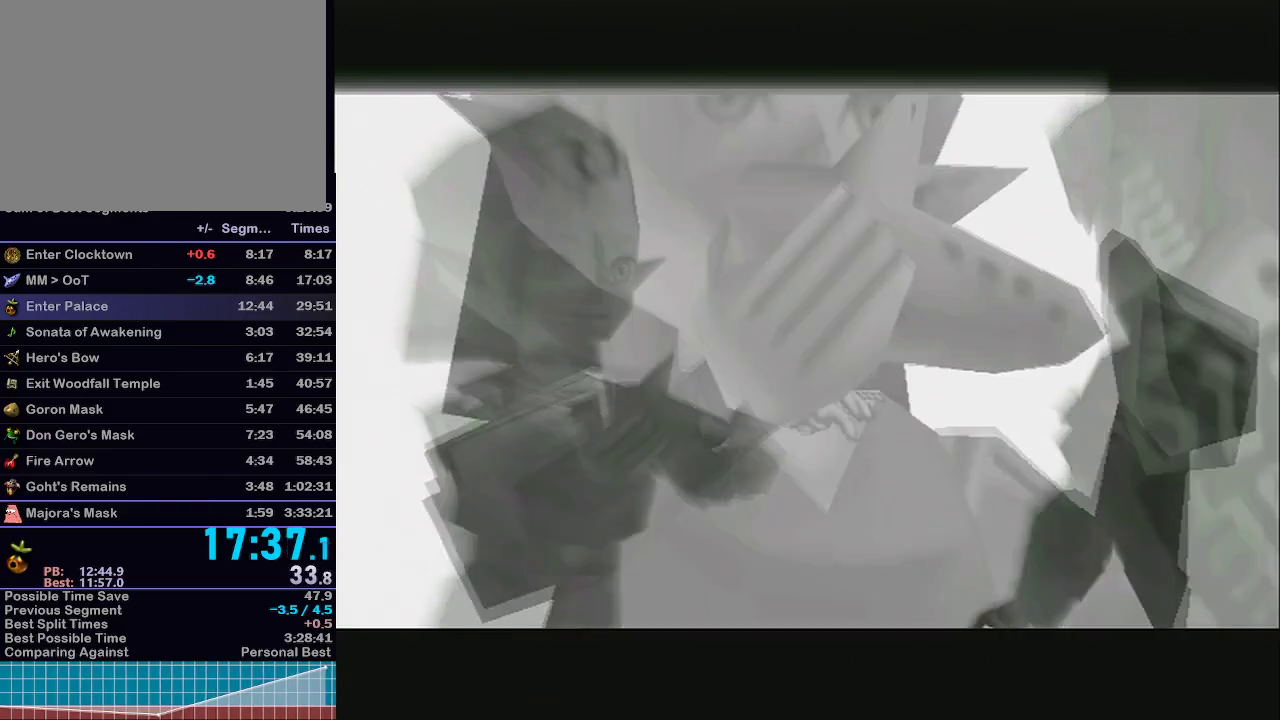
{"buttons": ["B"], "left_stick": "center", "right_stick": "center", "events": [[267, "B", "down"], [333, "A", "down"], [333, "B", "up"], [367, "A", "up"], [367, "B", "down"], [433, "A", "down"], [433, "B", "up"], [500, "A", "up"], [500, "B", "down"]]}
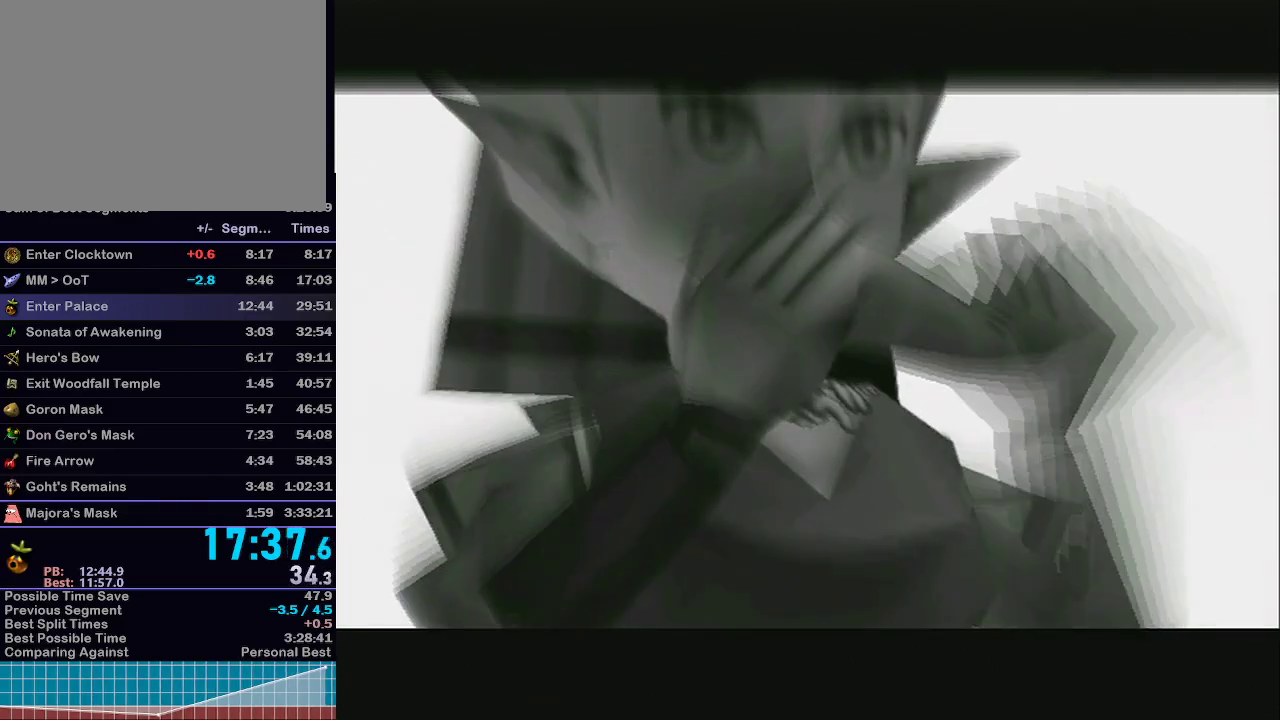
{"buttons": ["B"], "left_stick": "center", "right_stick": "center", "events": [[50, "A", "down"], [50, "B", "up"], [83, "A", "up"], [83, "B", "down"], [150, "A", "down"], [150, "B", "up"], [217, "A", "up"], [217, "B", "down"], [283, "A", "down"], [283, "B", "up"], [433, "A", "up"], [467, "B", "down"]]}
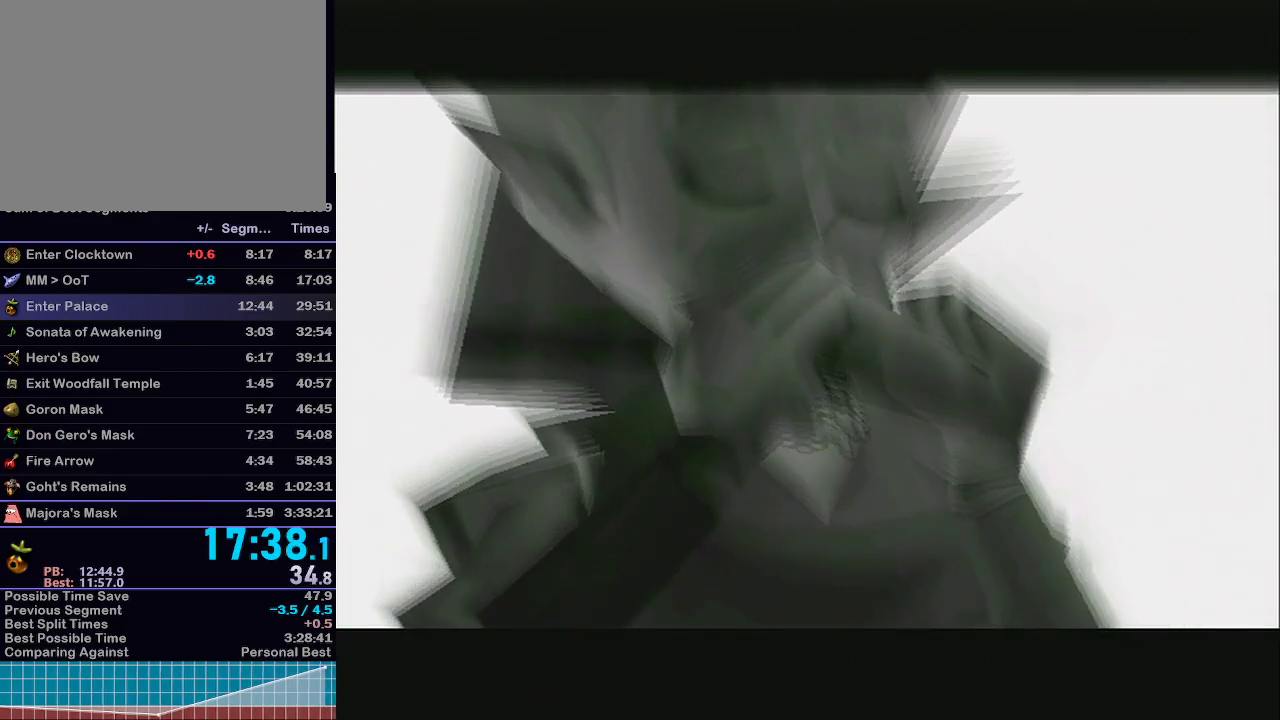
{"buttons": [], "left_stick": "center", "right_stick": "center", "events": [[17, "A", "down"], [17, "B", "up"], [117, "A", "up"]]}